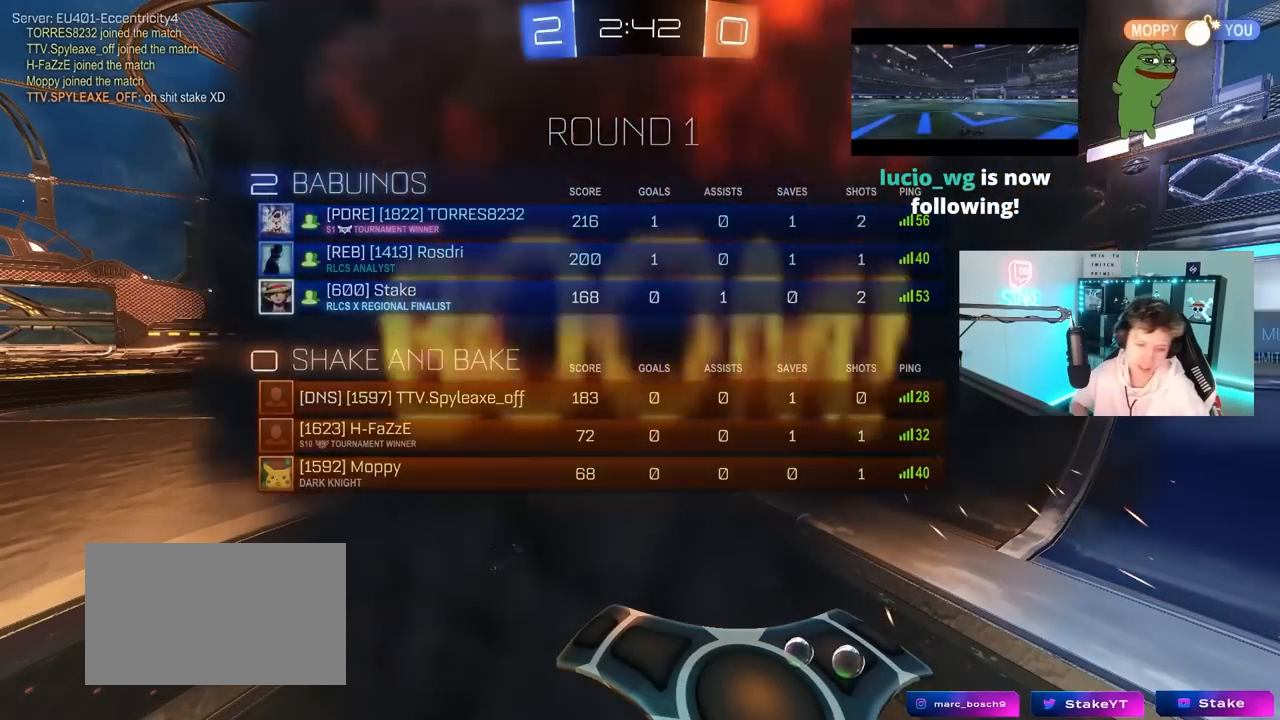
Gameplay with keyboard and mouse; each line is a JSON object with the keys and mouse buttons held at the frame after it. "events" lists presses ("down") and releases ("up") of "1", "2", "3", "4", "5", "a", "alt", "c", "caps_lock", "ctrl", "d", "e", "f", "g", "q", "r", "s", "shift", "space", "t", "tab", "v", "w", "x", "z", "mouse_left", "mouse_wheel" and "mouse_right" between this image and that frame as [ms after this image, input, new state], when the widget could be followed in between. "mouse_left", "mouse_wheel", "mouse_right" = the "left", "wheel", "right" buttons of the "mouse" list. No other keys are recorded. "wheel" means that the mouse wheel is clicked or scrolled. "mouse_move" is the direction in which the mouse moves at that frame (one of eight, or "still"), when it could be read.
{"keys": [], "mouse": [], "mouse_move": "still", "events": []}
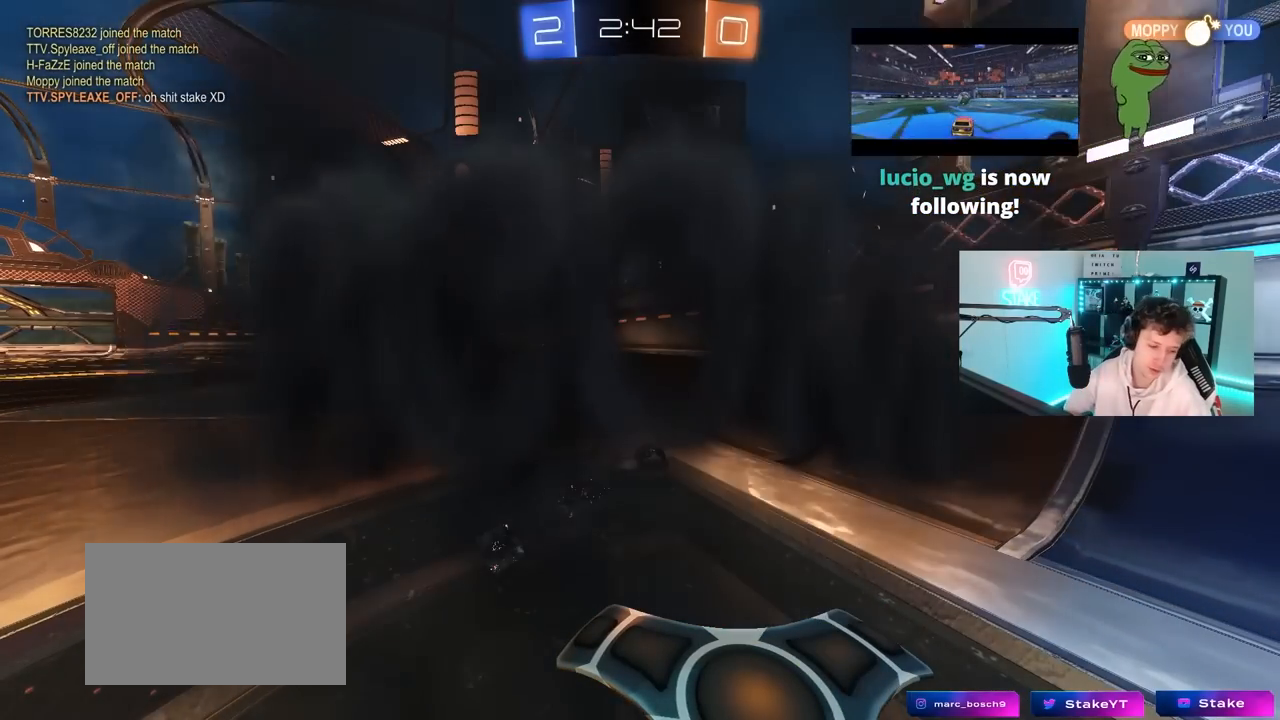
{"keys": [], "mouse": [], "mouse_move": "still", "events": []}
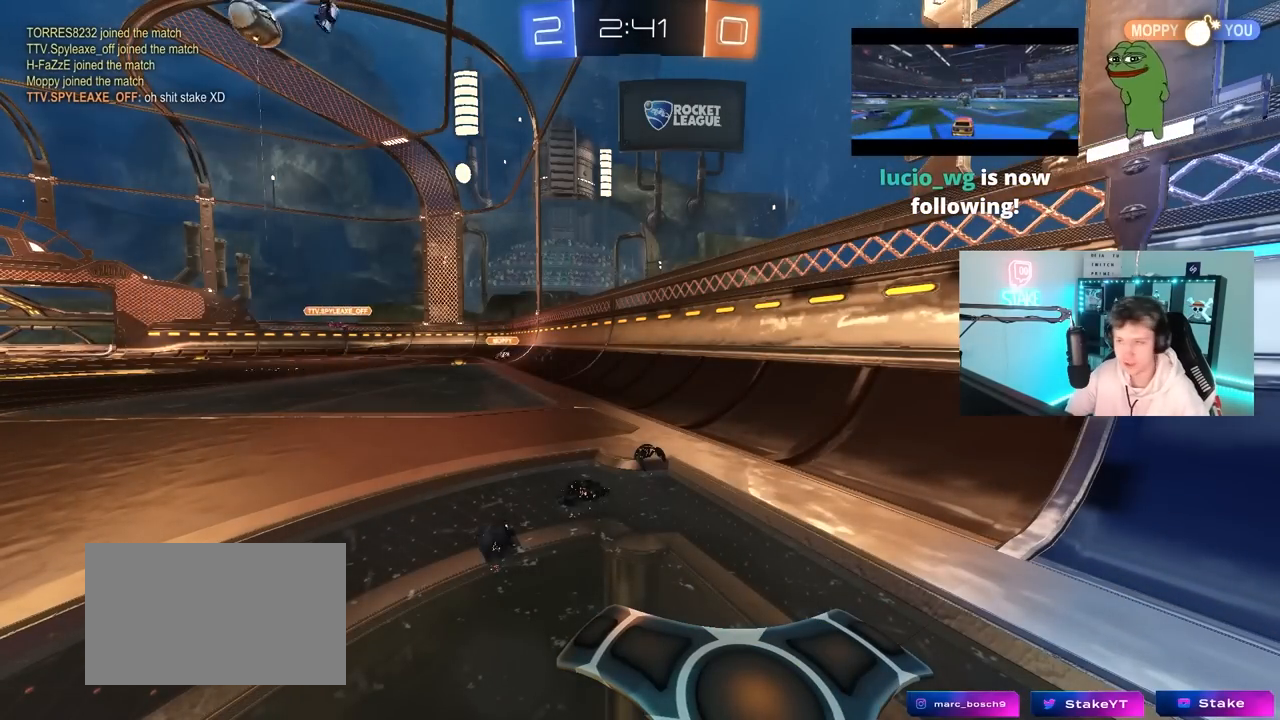
{"keys": [], "mouse": [], "mouse_move": "still", "events": []}
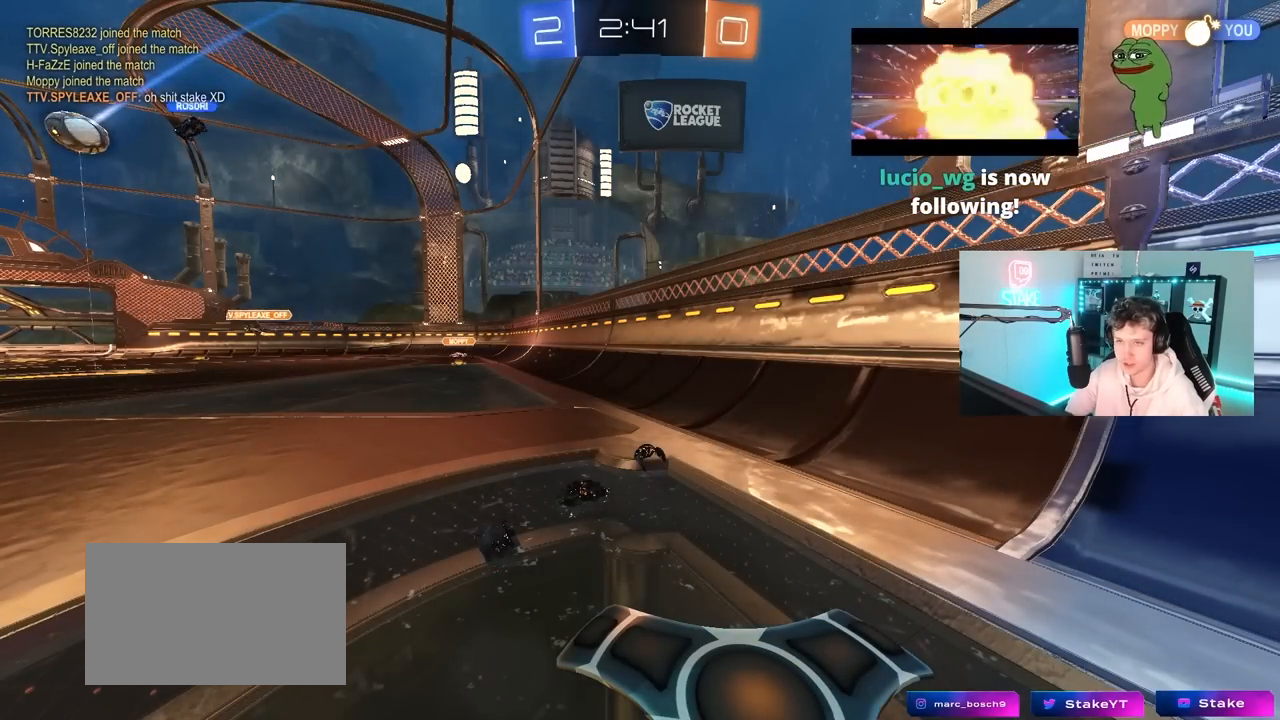
{"keys": [], "mouse": [], "mouse_move": "still", "events": []}
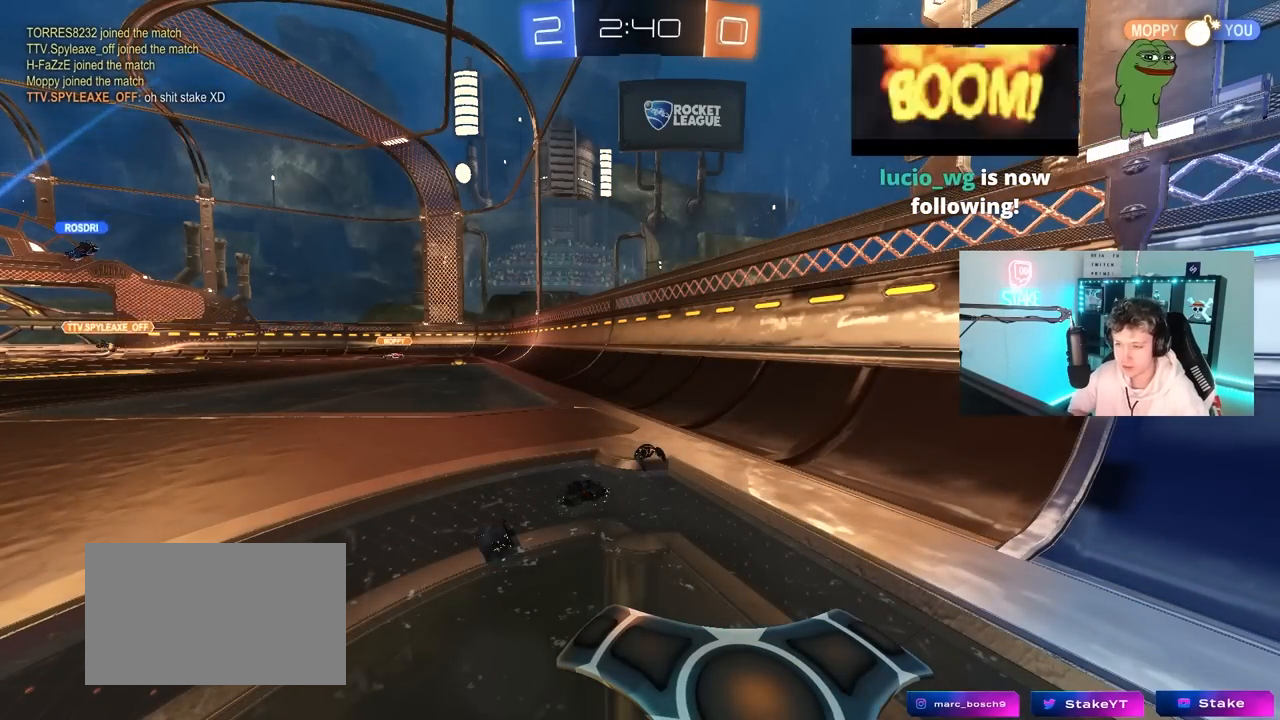
{"keys": ["a", "w"], "mouse": [], "mouse_move": "up-right", "events": [[400, "w", "down"], [483, "a", "down"]]}
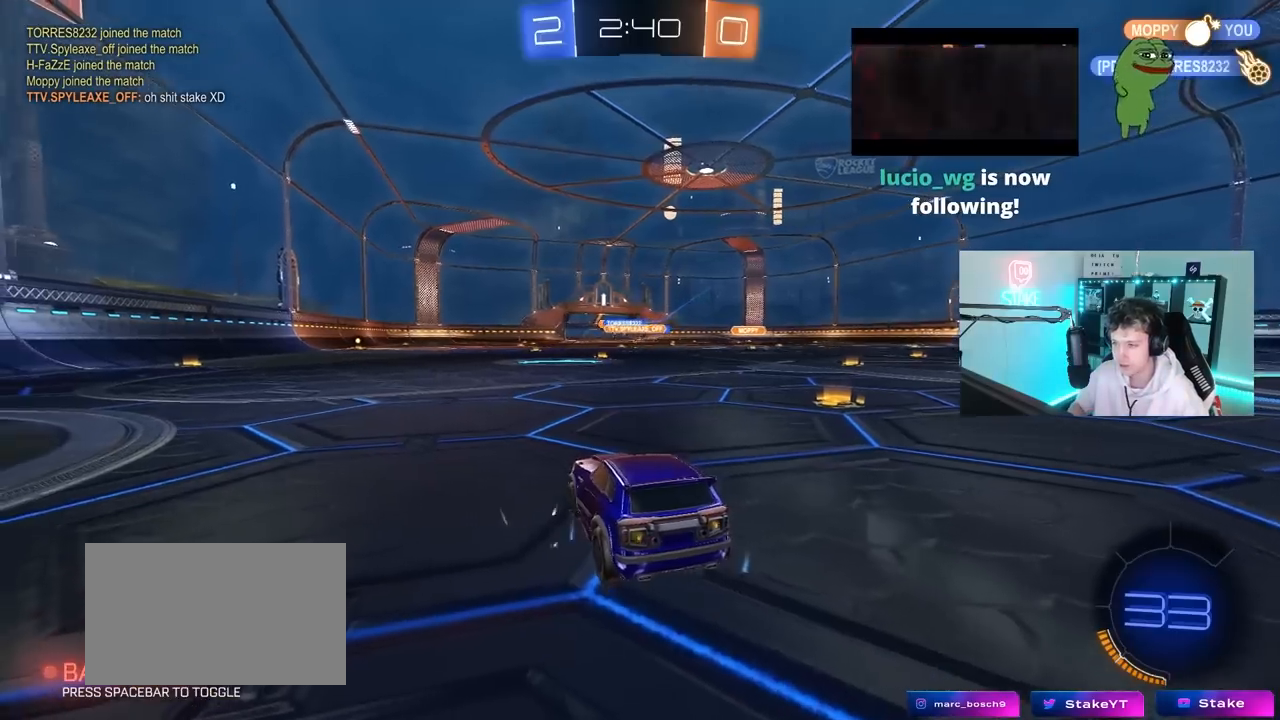
{"keys": ["a", "w"], "mouse": [], "mouse_move": "still", "events": []}
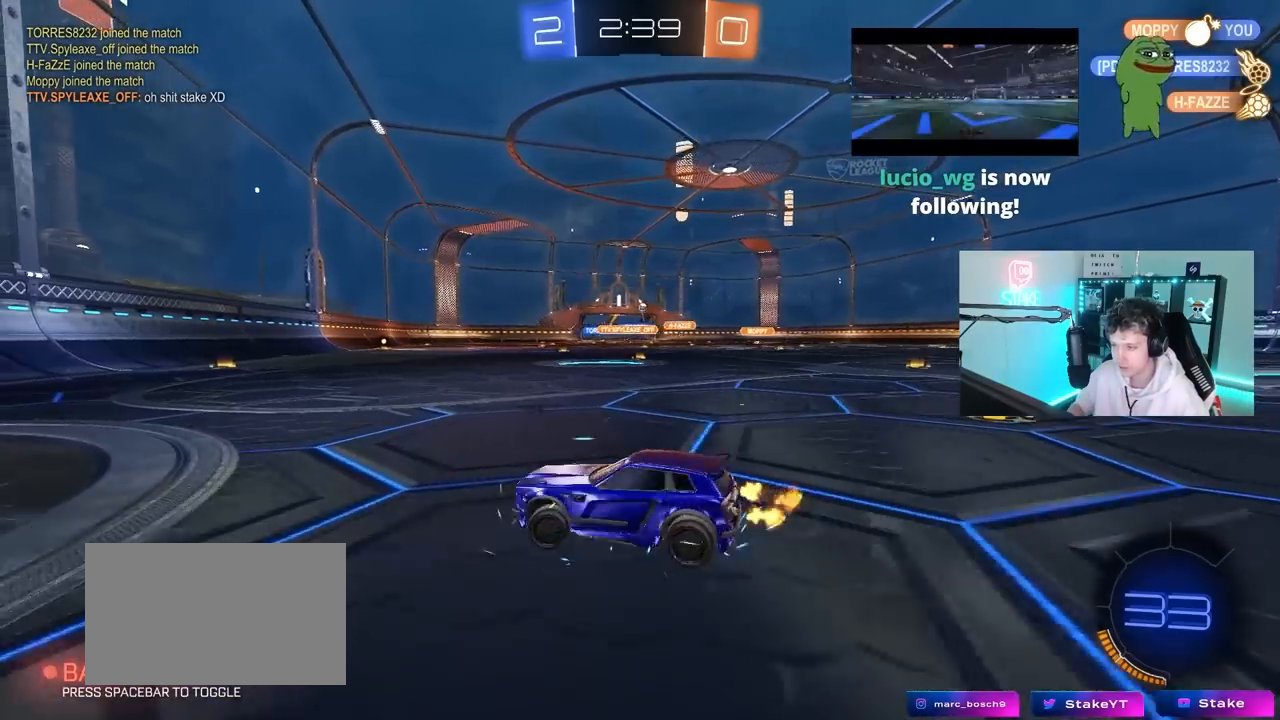
{"keys": ["d", "shift", "w"], "mouse": [], "mouse_move": "up", "events": [[233, "a", "up"], [233, "d", "down"], [333, "shift", "down"]]}
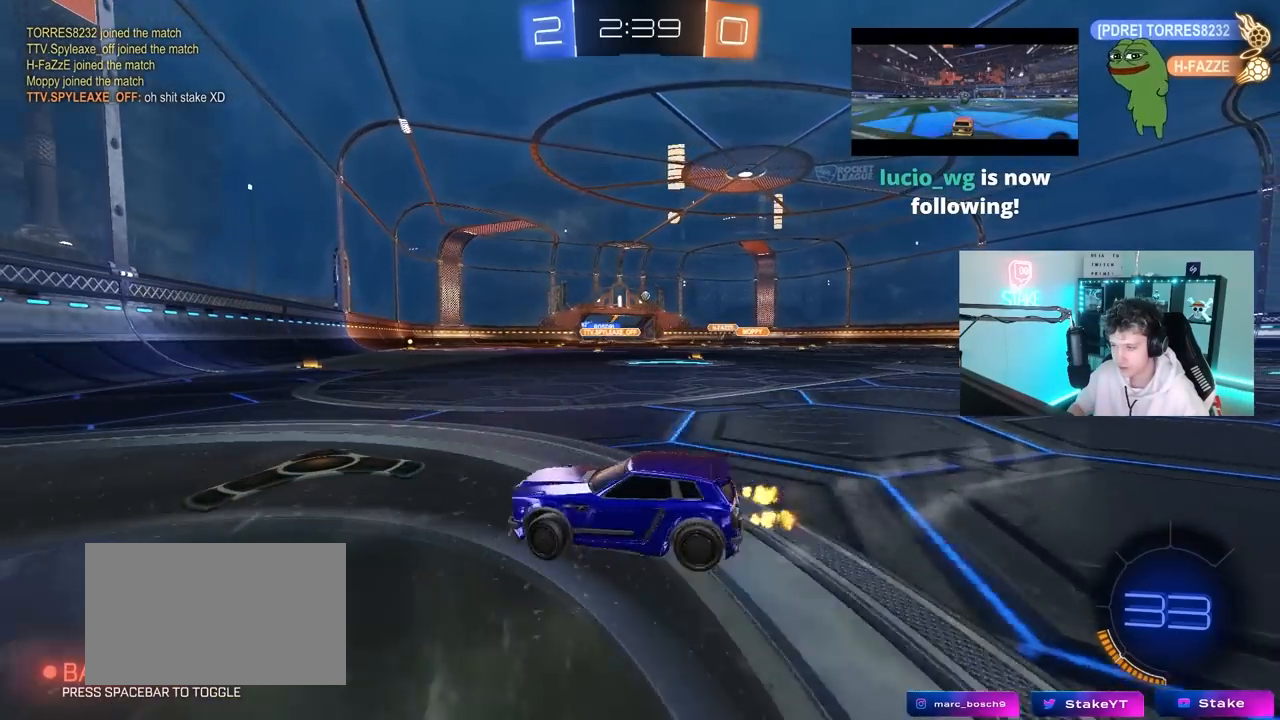
{"keys": ["d"], "mouse": ["right"], "mouse_move": "still", "events": [[67, "shift", "up"], [167, "w", "up"], [250, "s", "down"], [450, "mouse_right", "down"], [500, "s", "up"]]}
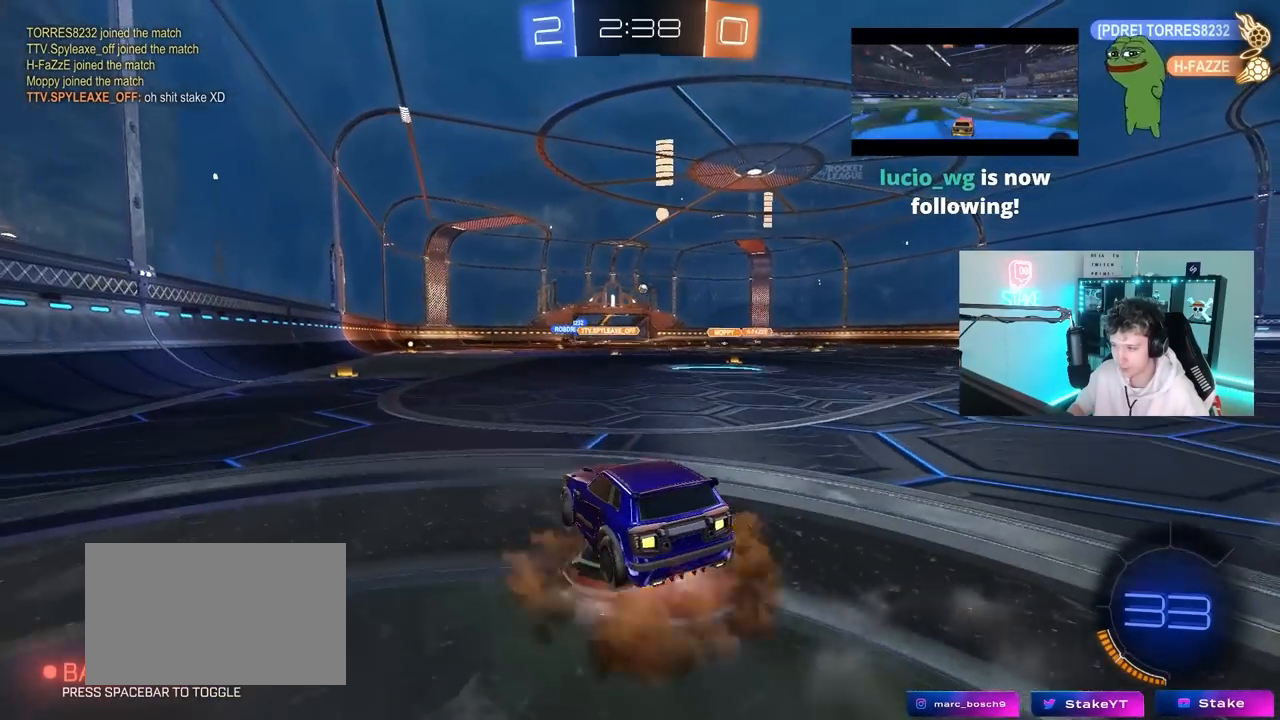
{"keys": ["s"], "mouse": [], "mouse_move": "still", "events": [[33, "d", "up"], [33, "mouse_right", "up"], [133, "tab", "down"], [367, "d", "down"], [500, "d", "up"], [500, "s", "down"], [500, "tab", "up"]]}
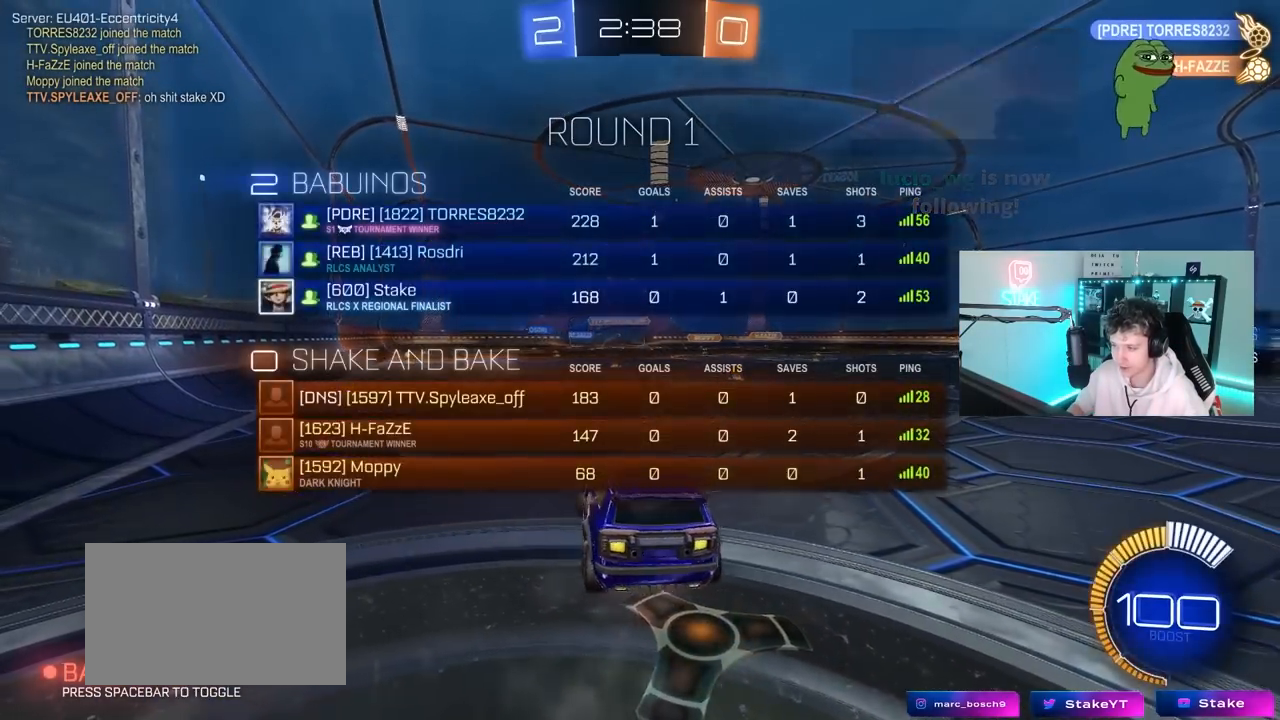
{"keys": ["w"], "mouse": [], "mouse_move": "still", "events": [[100, "s", "up"], [200, "d", "down"], [200, "s", "down"], [283, "a", "down"], [283, "d", "up"], [333, "s", "up"], [383, "a", "up"], [483, "w", "down"]]}
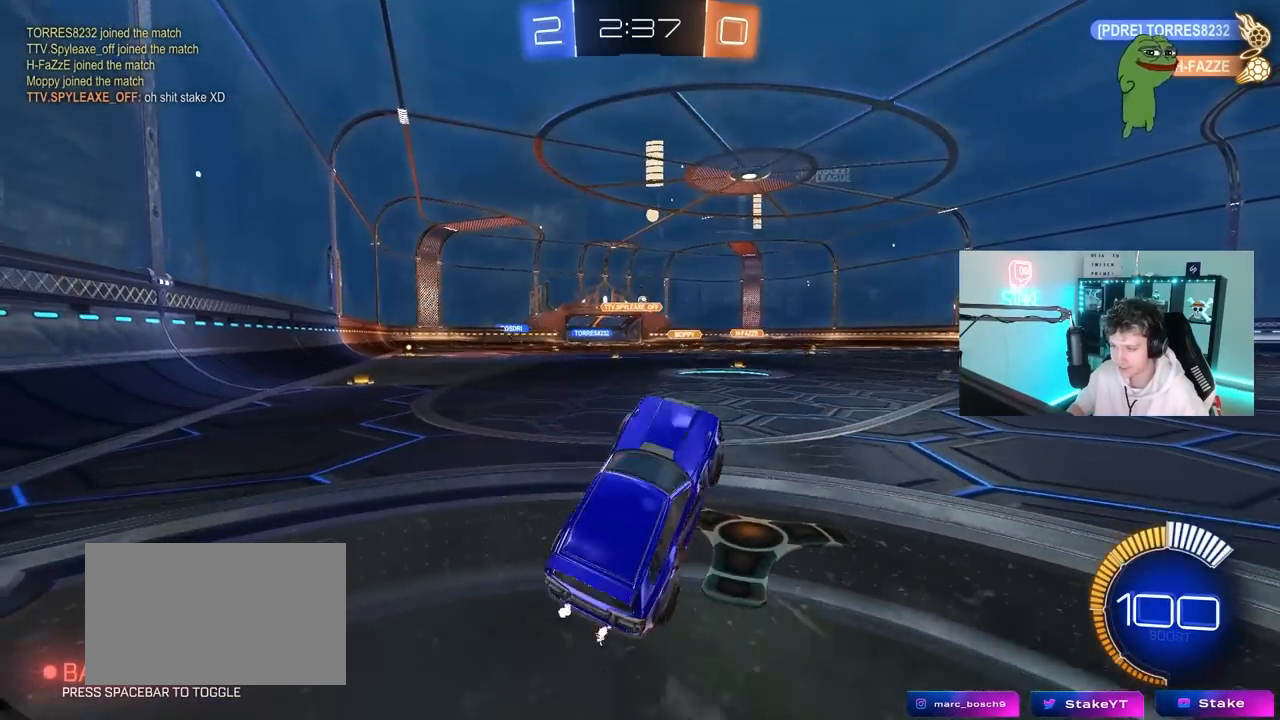
{"keys": ["w"], "mouse": ["left"], "mouse_move": "still", "events": [[67, "mouse_right", "down"], [200, "mouse_right", "up"], [300, "d", "down"], [400, "d", "up"], [483, "mouse_left", "down"]]}
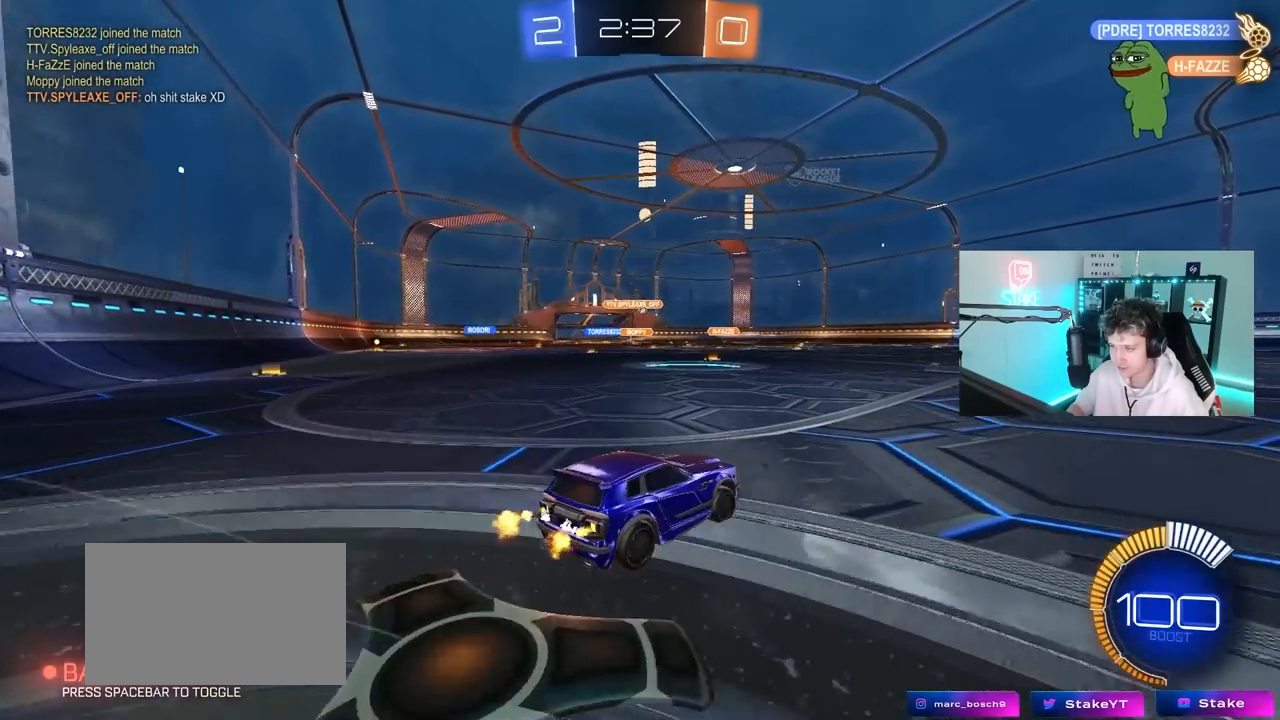
{"keys": ["tab", "w"], "mouse": [], "mouse_move": "still", "events": [[133, "mouse_right", "down"], [233, "mouse_right", "up"], [267, "mouse_right", "down"], [317, "mouse_left", "up"], [367, "mouse_right", "up"], [417, "tab", "down"]]}
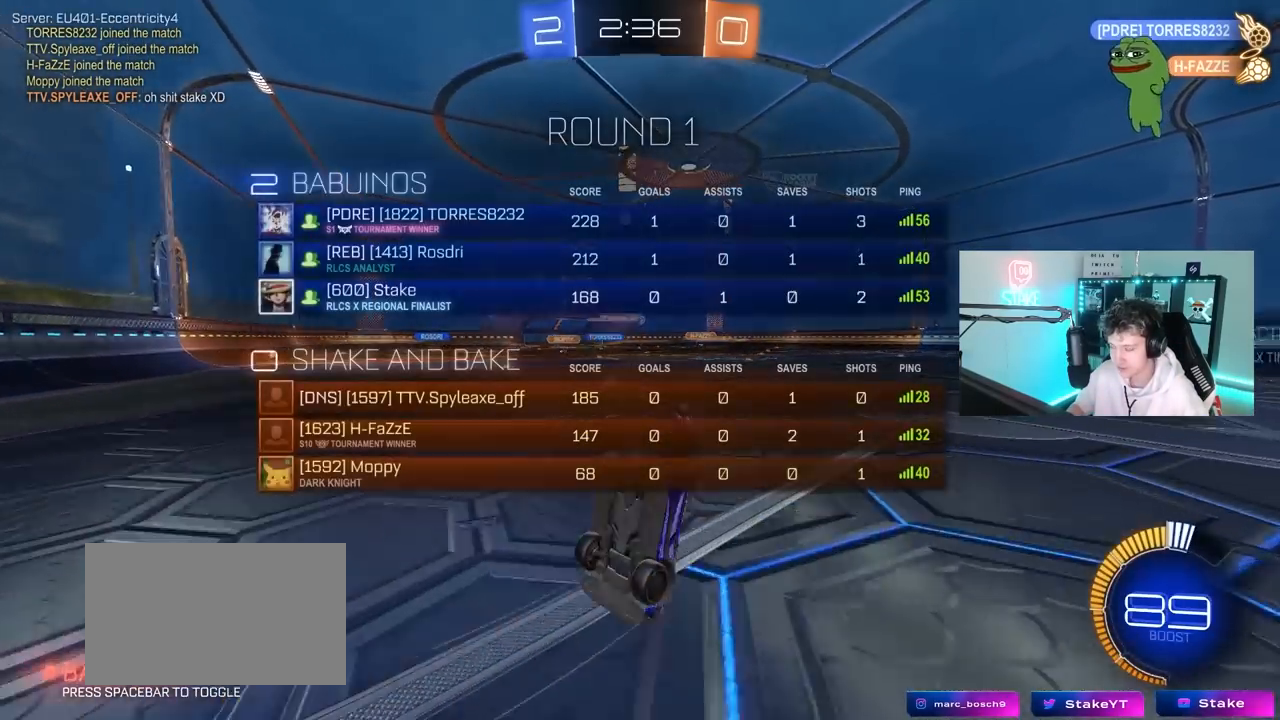
{"keys": [], "mouse": [], "mouse_move": "still", "events": [[100, "w", "up"], [383, "tab", "up"]]}
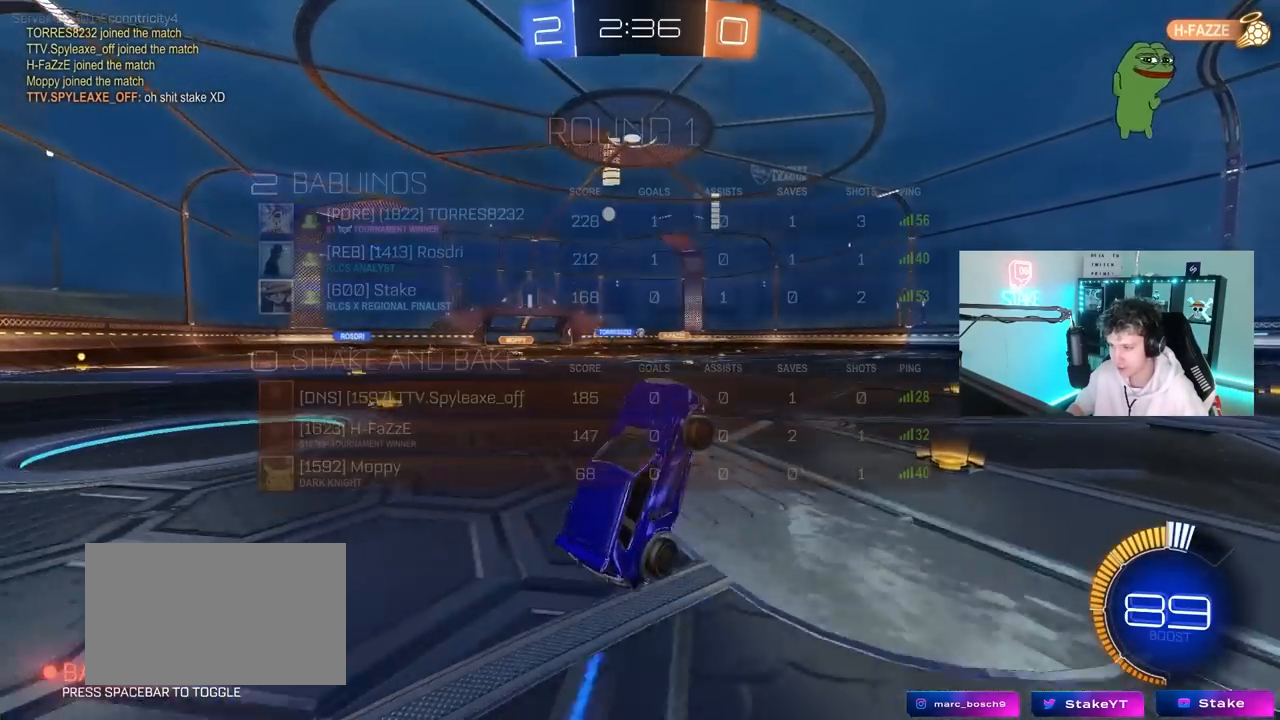
{"keys": ["w"], "mouse": [], "mouse_move": "still", "events": [[167, "mouse_left", "down"], [333, "mouse_left", "up"], [400, "w", "down"]]}
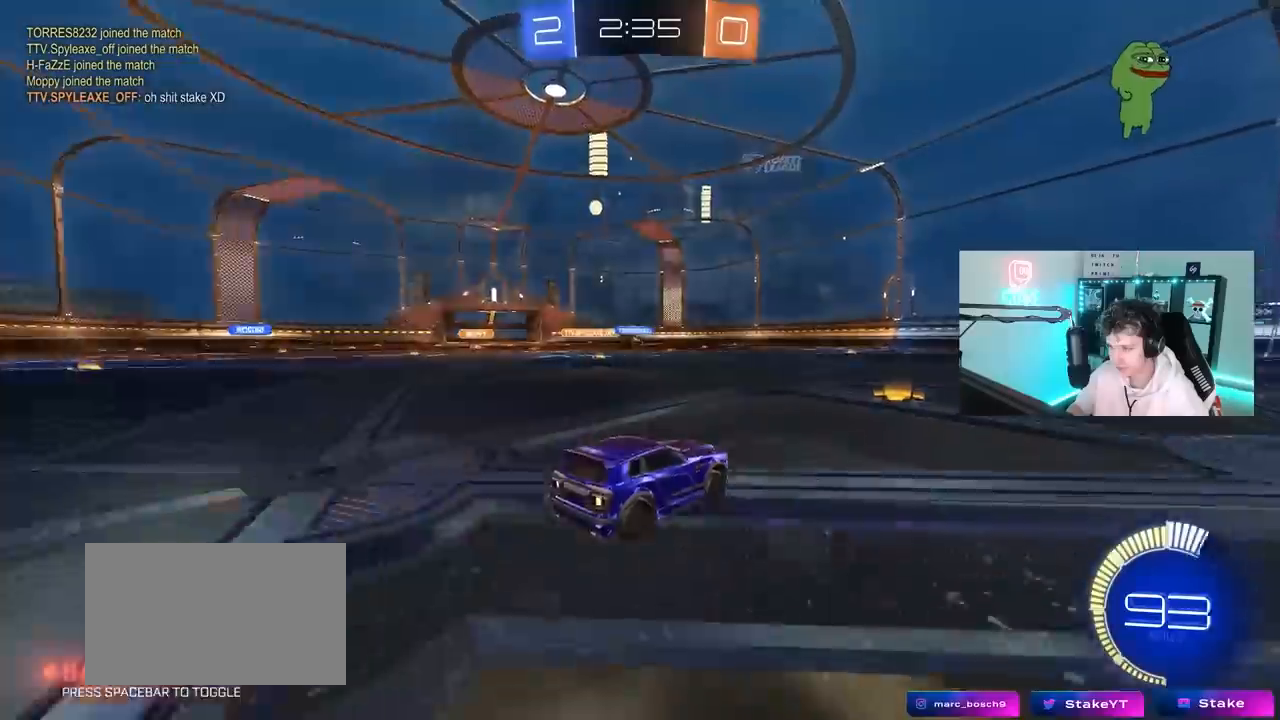
{"keys": ["a", "w"], "mouse": ["left"], "mouse_move": "down", "events": [[183, "a", "down"], [217, "shift", "down"], [217, "w", "up"], [317, "shift", "up"], [317, "w", "down"], [417, "mouse_left", "down"]]}
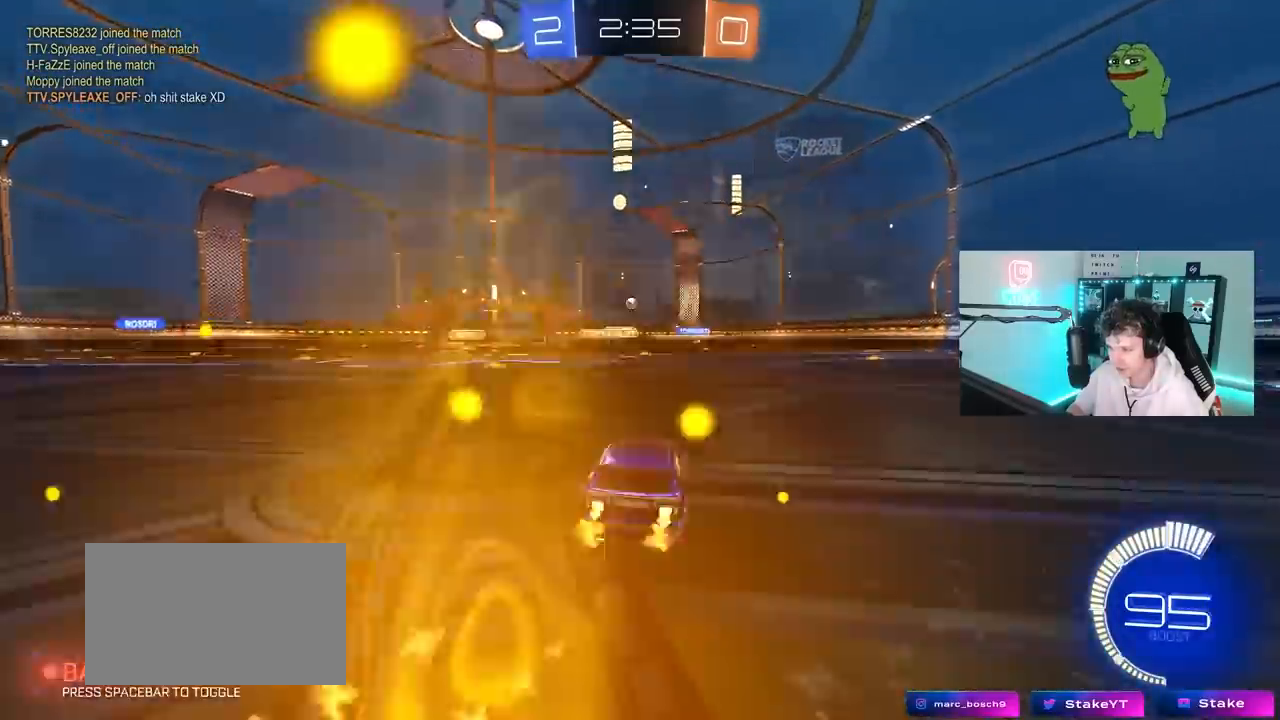
{"keys": ["a"], "mouse": ["left", "right"], "mouse_move": "still", "events": [[100, "a", "up"], [150, "w", "up"], [200, "mouse_right", "down"], [233, "d", "down"], [233, "s", "down"], [333, "d", "up"], [383, "mouse_right", "up"], [383, "s", "up"], [433, "mouse_right", "down"], [483, "a", "down"]]}
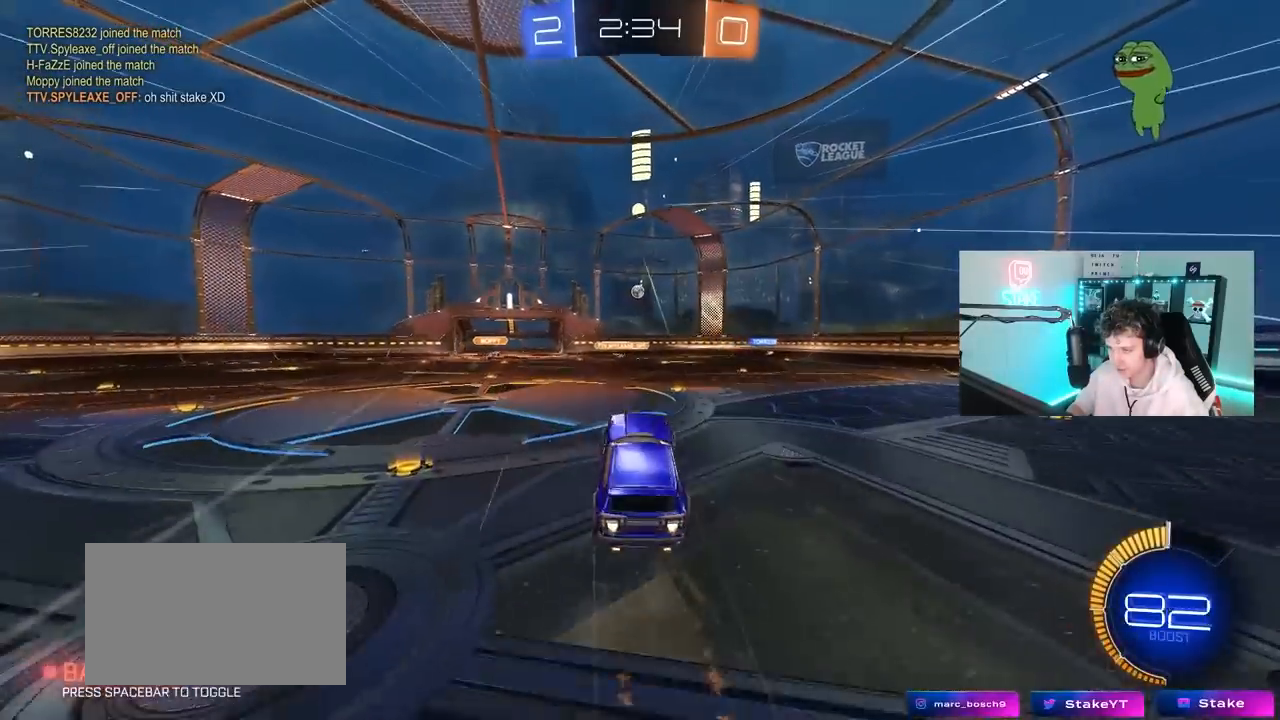
{"keys": ["a", "shift"], "mouse": ["left"], "mouse_move": "still", "events": [[17, "mouse_left", "up"], [17, "s", "down"], [67, "shift", "down"], [117, "mouse_right", "up"], [217, "s", "up"], [250, "a", "up"], [250, "d", "down"], [250, "shift", "up"], [350, "mouse_left", "down"], [400, "a", "down"], [400, "d", "up"], [450, "shift", "down"]]}
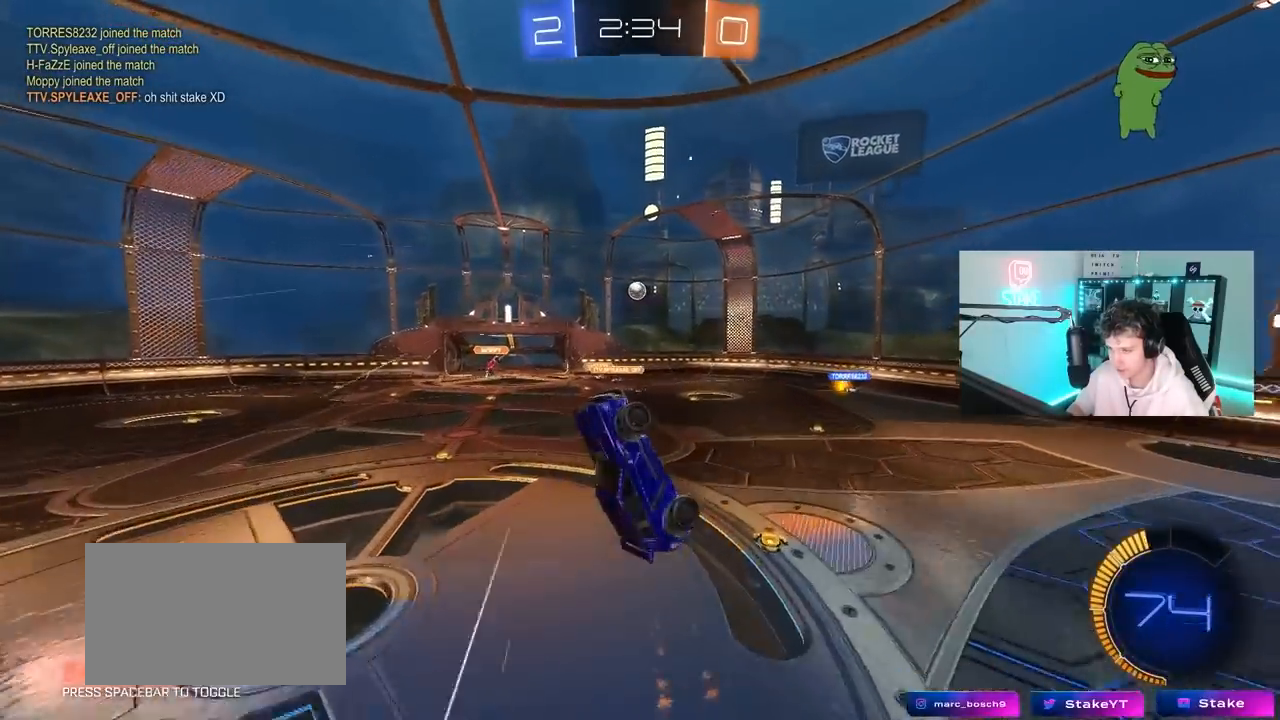
{"keys": ["a", "shift"], "mouse": [], "mouse_move": "still", "events": [[33, "mouse_left", "up"], [133, "s", "down"], [183, "shift", "up"], [267, "a", "up"], [267, "s", "up"], [317, "d", "down"], [317, "mouse_left", "down"], [417, "d", "up"], [467, "a", "down"], [467, "mouse_left", "up"], [467, "shift", "down"]]}
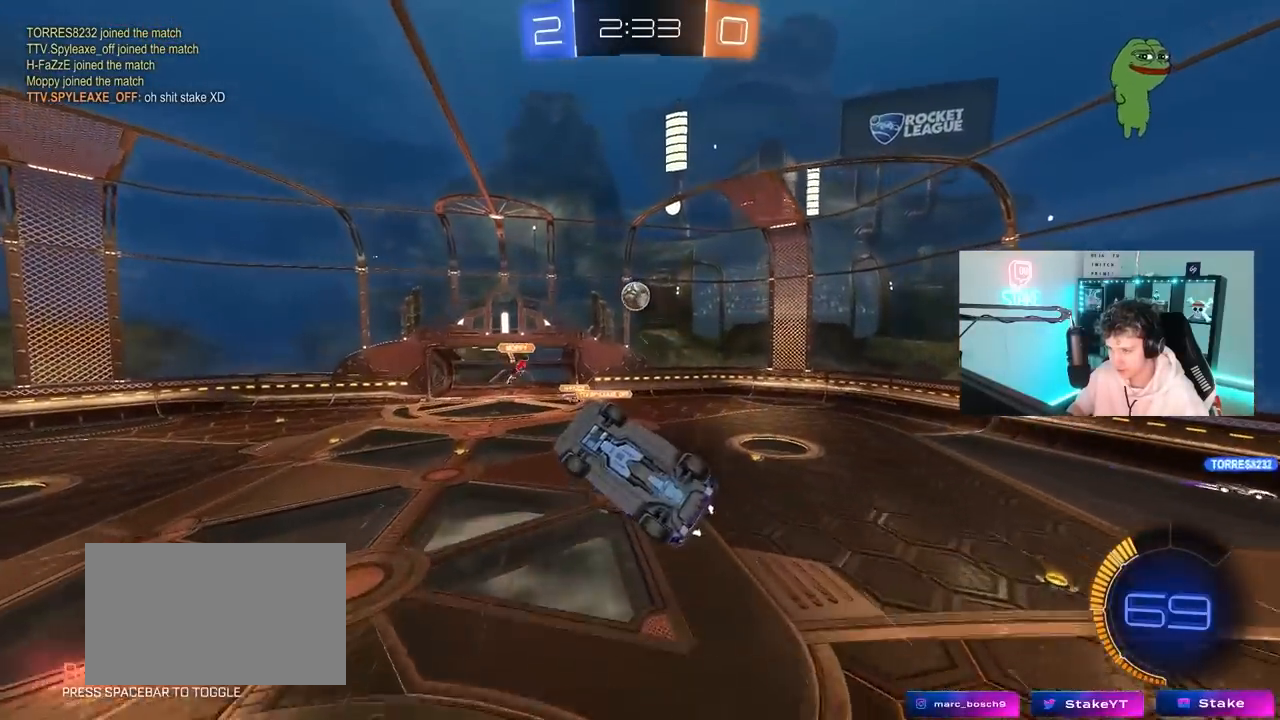
{"keys": ["d"], "mouse": [], "mouse_move": "still", "events": [[50, "s", "down"], [150, "shift", "up"], [200, "a", "up"], [200, "s", "up"], [383, "d", "down"]]}
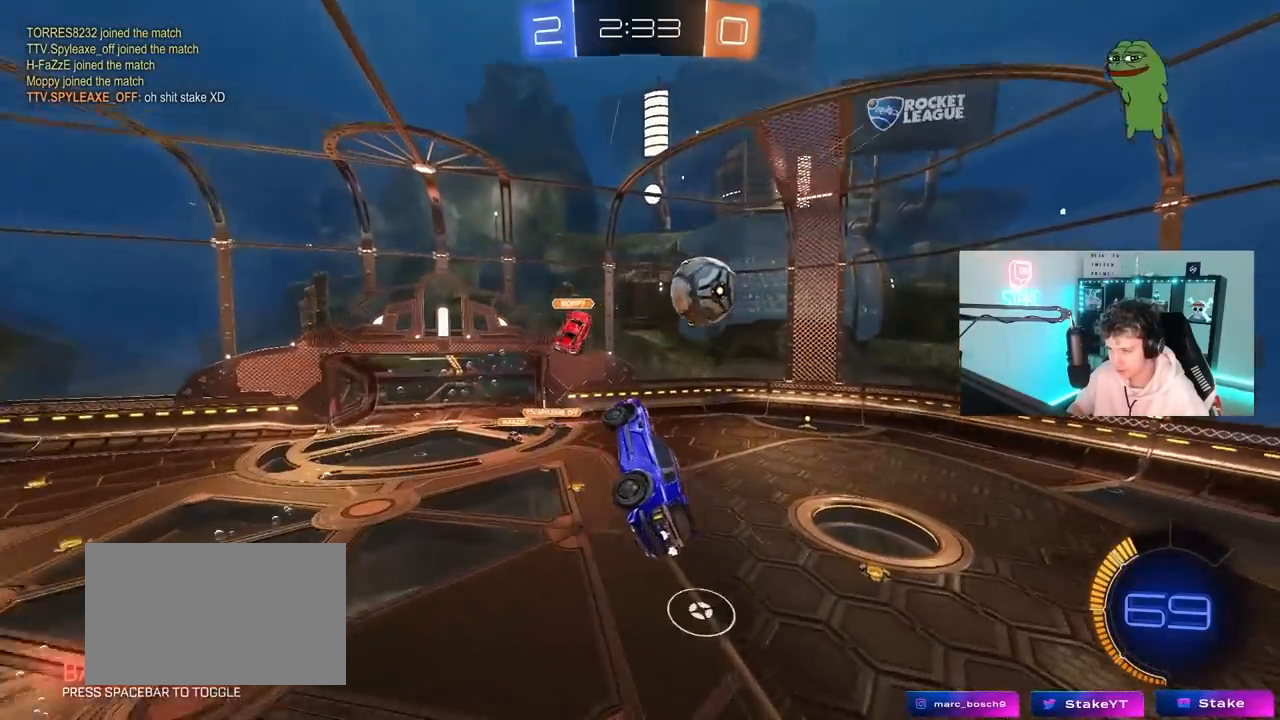
{"keys": ["a", "s", "shift"], "mouse": [], "mouse_move": "still", "events": [[17, "d", "up"], [117, "w", "down"], [250, "d", "down"], [300, "d", "up"], [300, "w", "up"], [450, "s", "down"], [450, "shift", "down"], [483, "a", "down"]]}
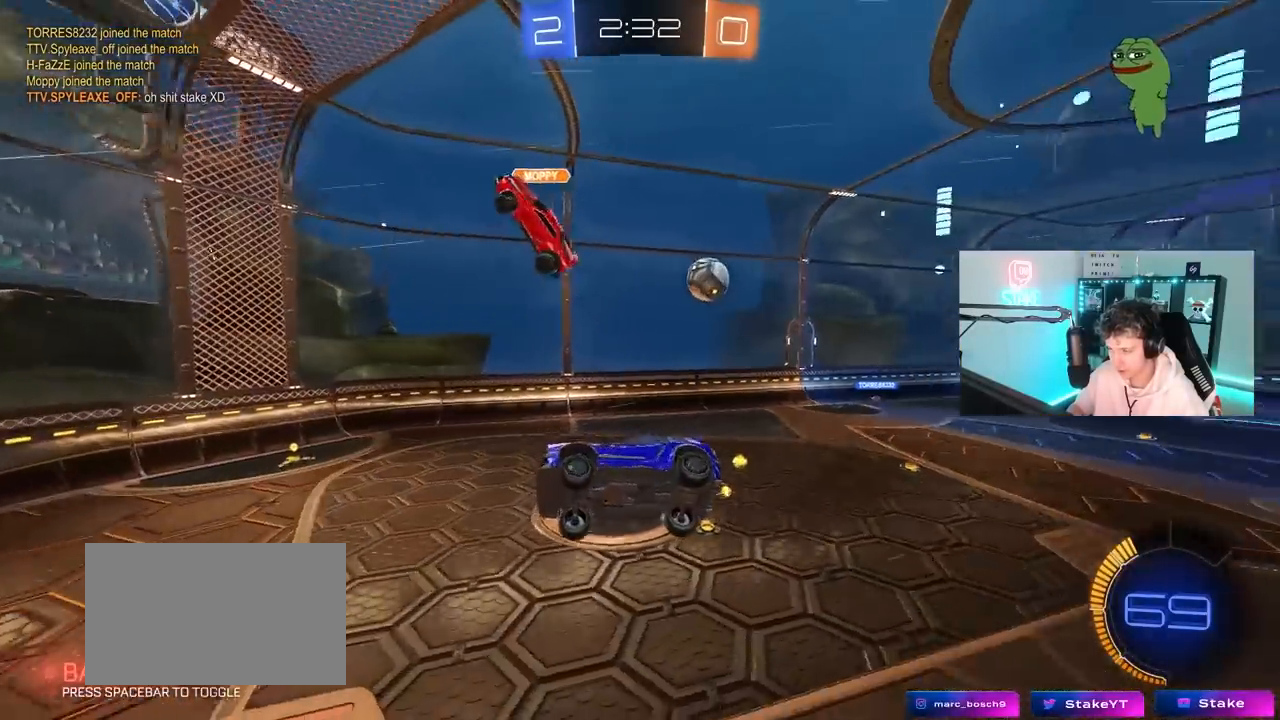
{"keys": [], "mouse": [], "mouse_move": "still", "events": [[83, "a", "up"], [83, "s", "up"], [83, "shift", "up"], [317, "d", "down"], [367, "d", "up"]]}
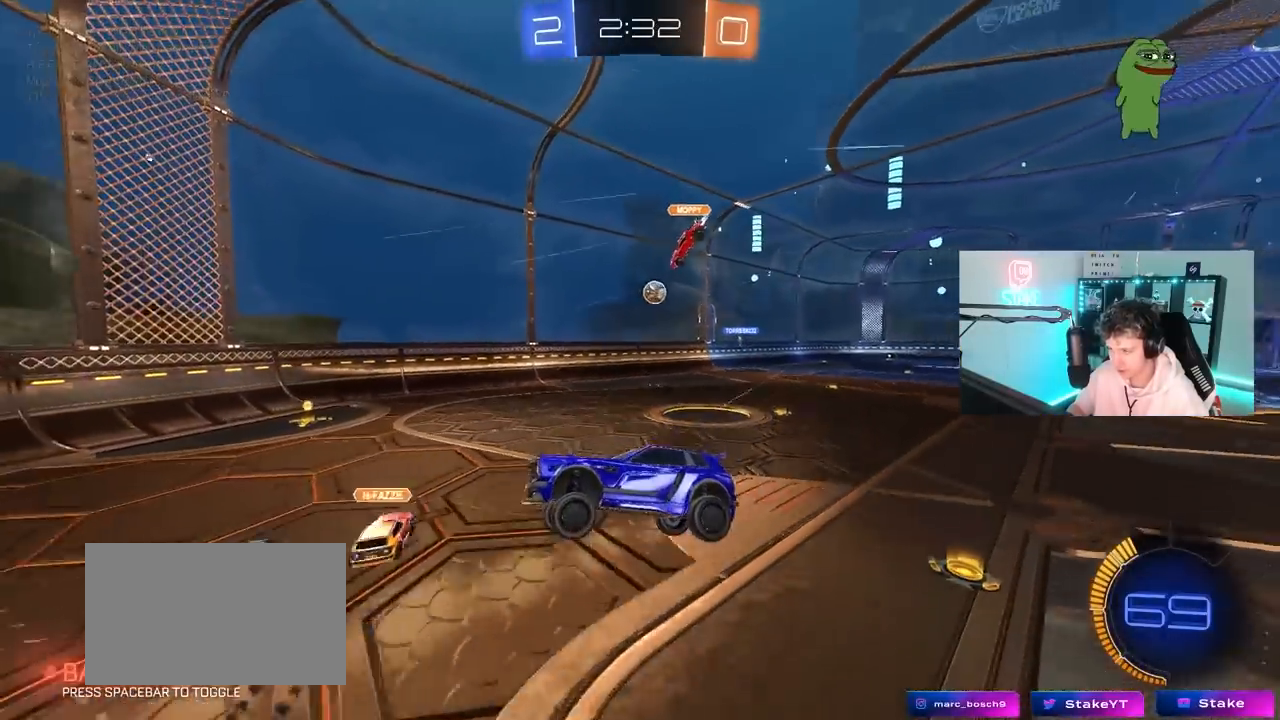
{"keys": ["d", "s"], "mouse": [], "mouse_move": "still", "events": [[200, "s", "down"], [233, "d", "down"]]}
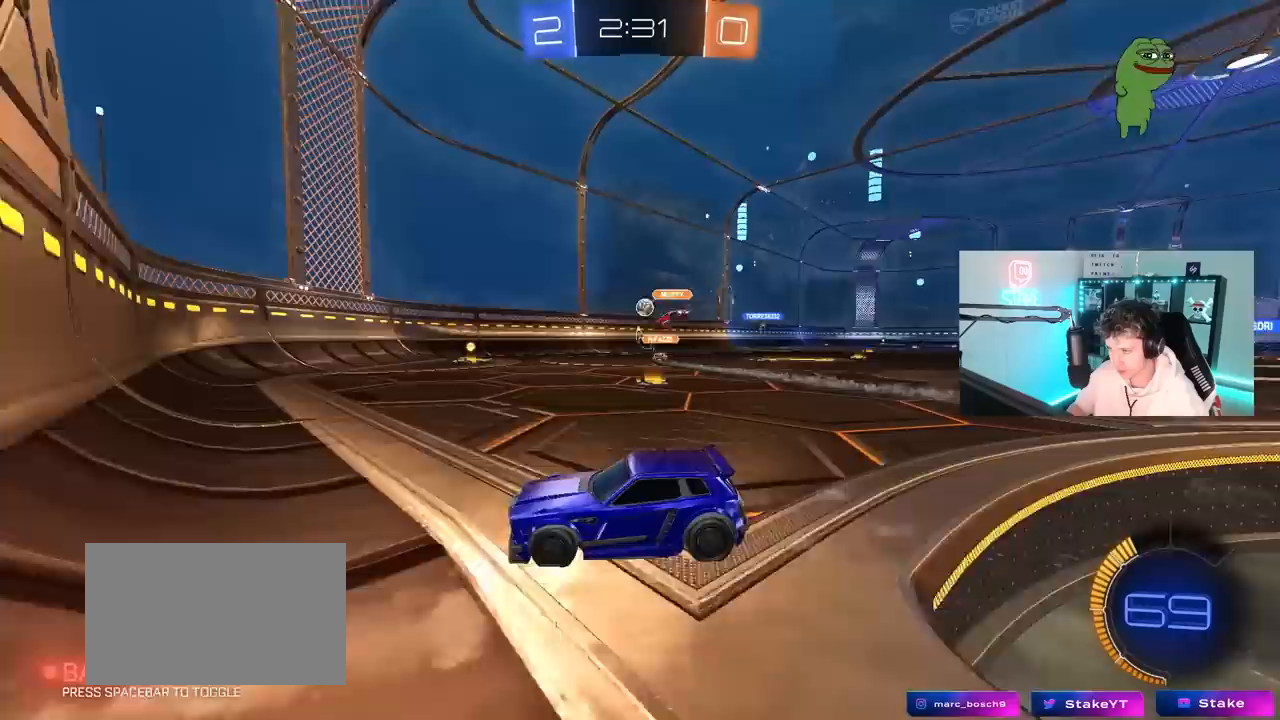
{"keys": ["a", "w"], "mouse": [], "mouse_move": "still", "events": [[67, "a", "down"], [117, "d", "up"], [167, "s", "up"], [350, "a", "up"], [350, "w", "down"], [450, "a", "down"]]}
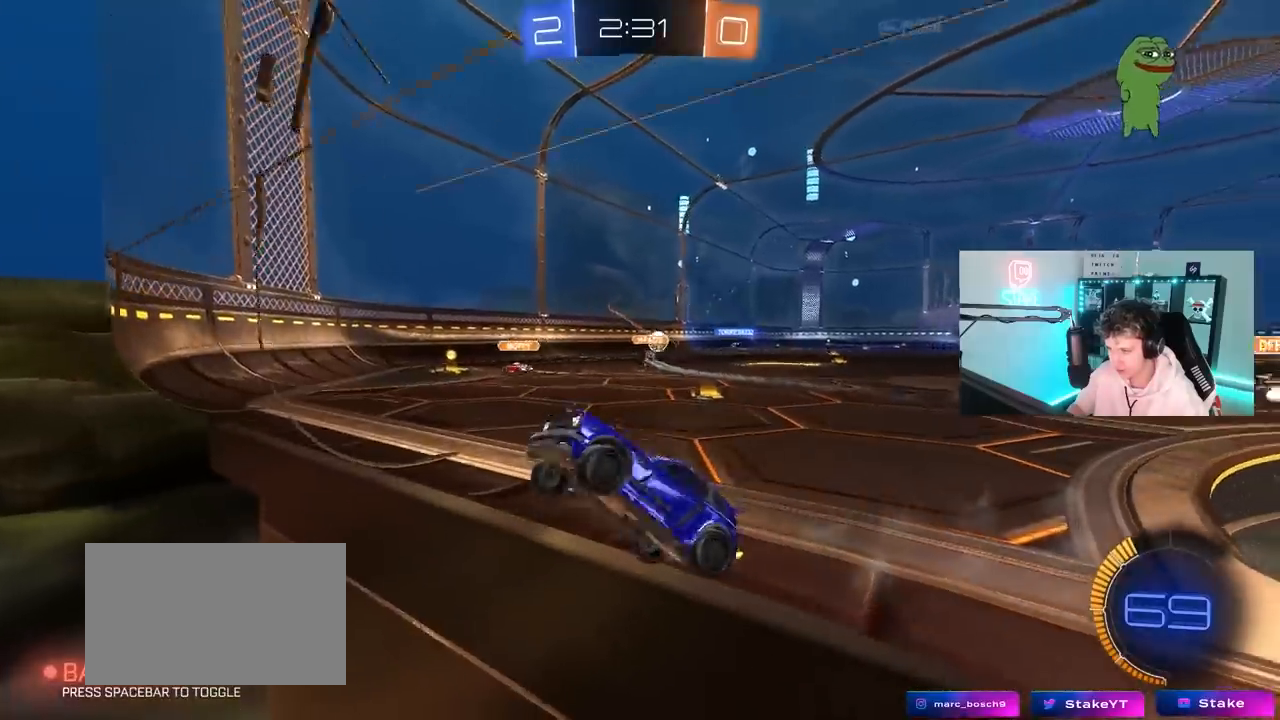
{"keys": ["a", "w"], "mouse": [], "mouse_move": "still", "events": []}
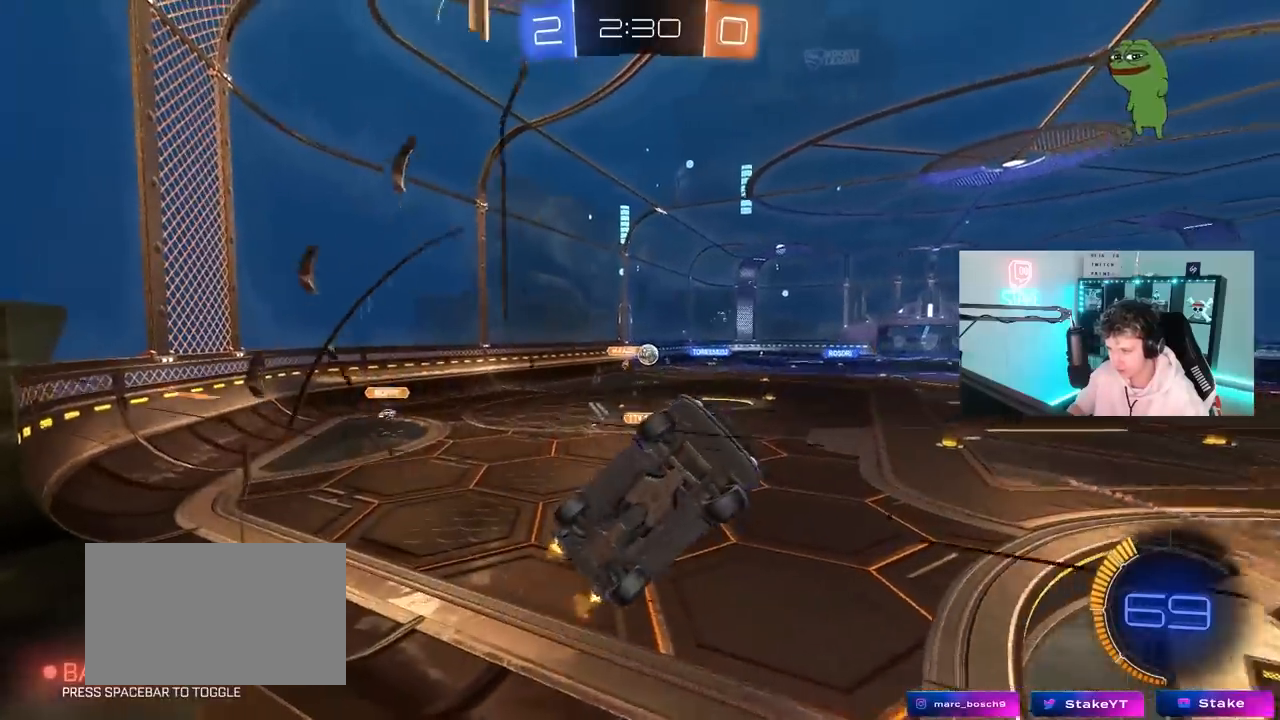
{"keys": ["a", "s"], "mouse": [], "mouse_move": "still", "events": [[233, "a", "up"], [233, "d", "down"], [233, "w", "up"], [283, "s", "down"], [483, "a", "down"], [483, "d", "up"]]}
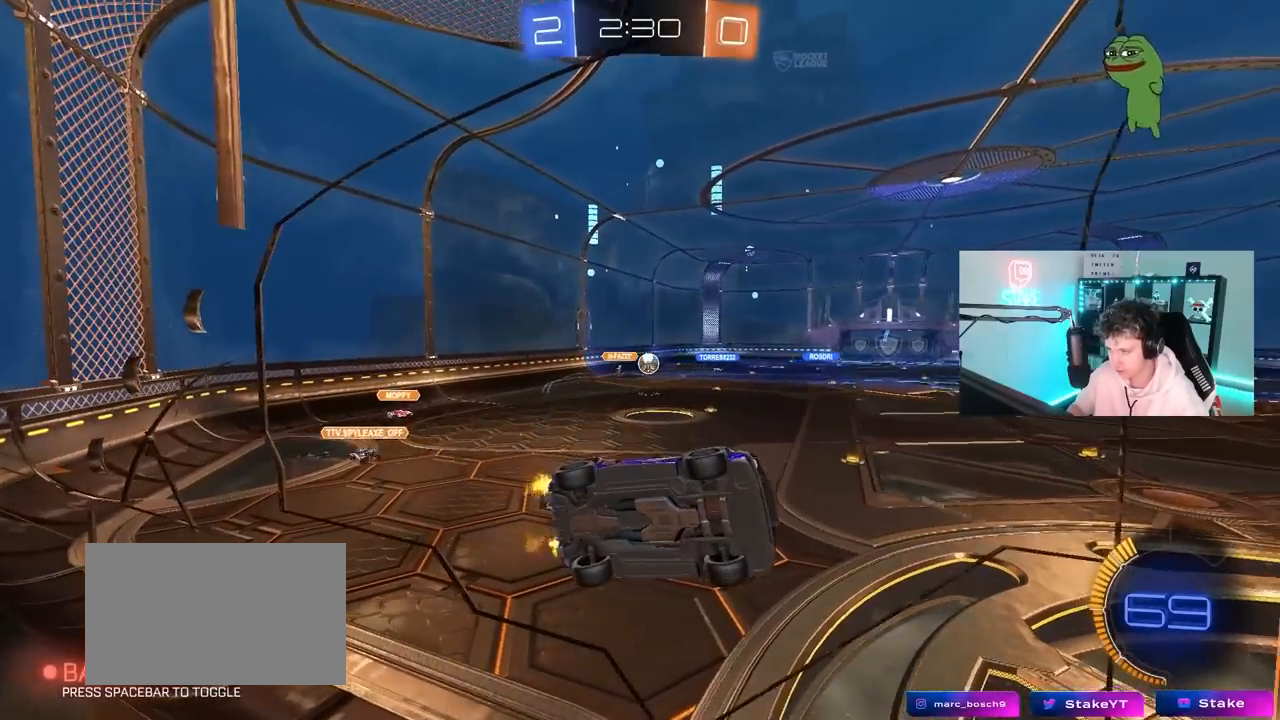
{"keys": ["d", "w"], "mouse": [], "mouse_move": "still", "events": [[117, "a", "up"], [350, "s", "up"], [450, "d", "down"], [450, "w", "down"]]}
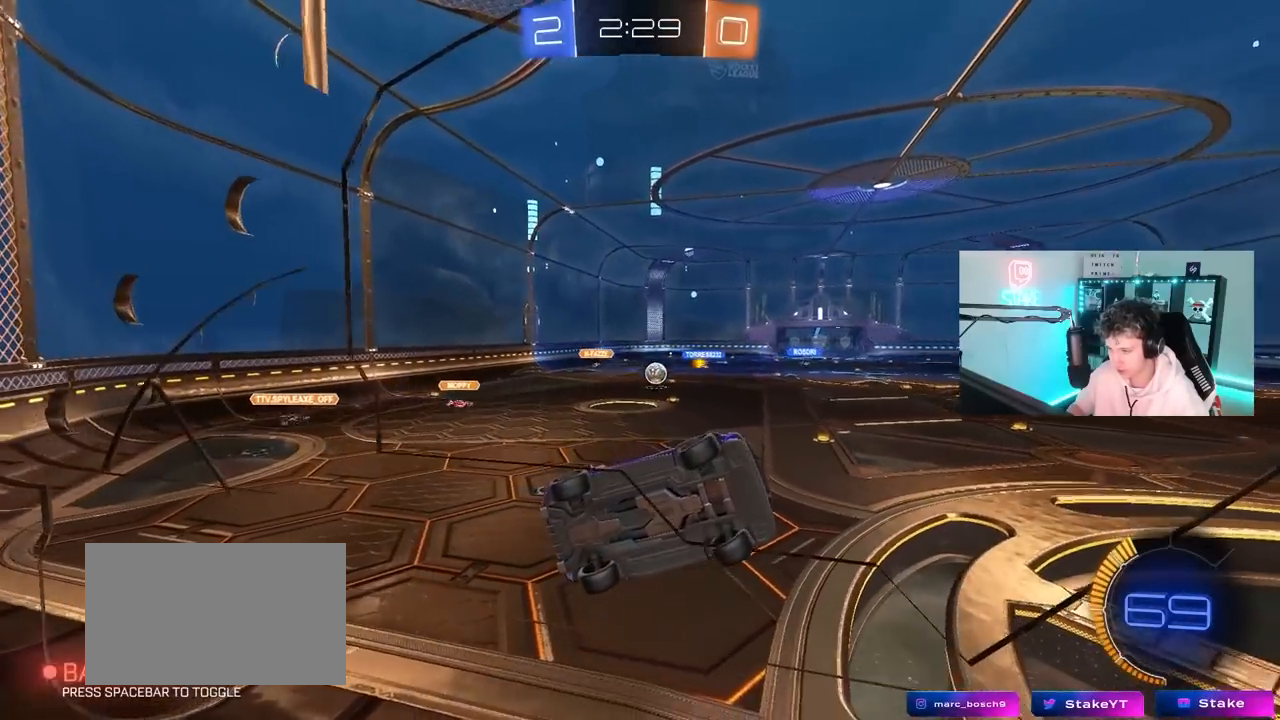
{"keys": ["d", "w"], "mouse": [], "mouse_move": "still", "events": []}
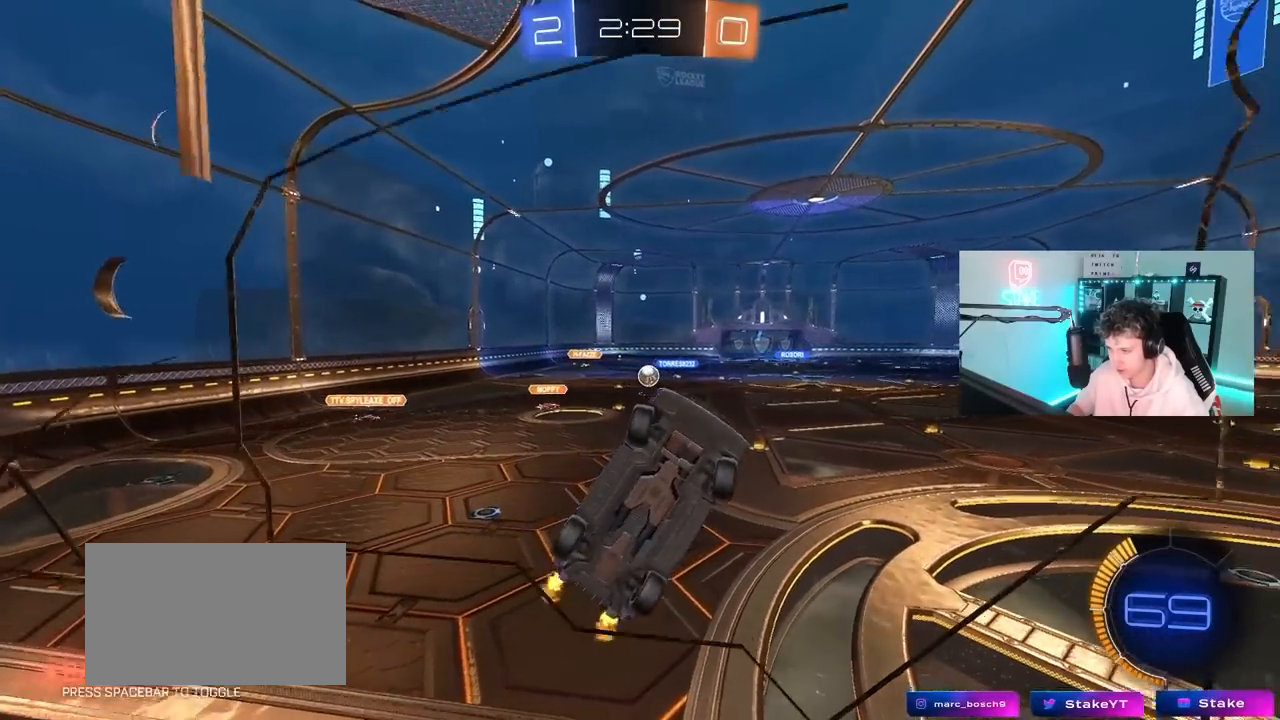
{"keys": ["a", "w"], "mouse": [], "mouse_move": "still", "events": [[200, "d", "up"], [233, "a", "down"], [233, "shift", "down"], [383, "shift", "up"]]}
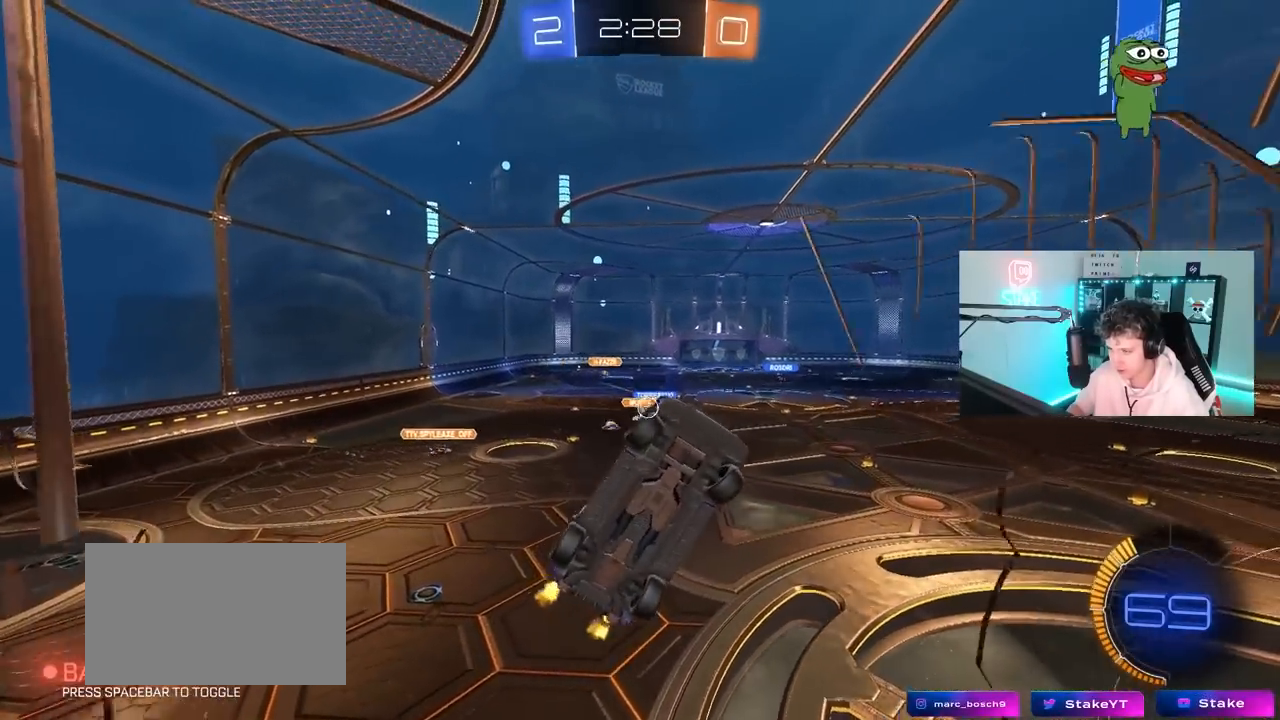
{"keys": ["a", "w"], "mouse": [], "mouse_move": "still", "events": [[217, "a", "up"], [450, "a", "down"]]}
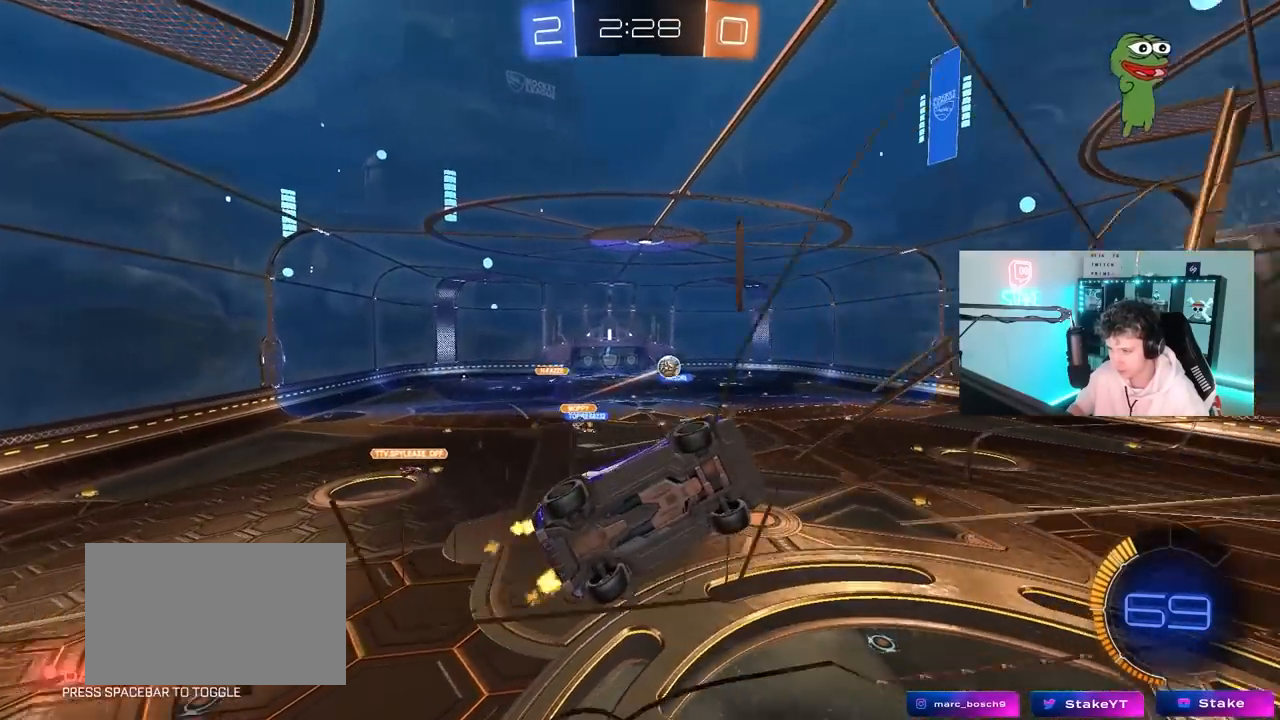
{"keys": ["d", "w"], "mouse": [], "mouse_move": "still", "events": [[183, "a", "up"], [317, "mouse_left", "down"], [367, "mouse_left", "up"], [417, "d", "down"]]}